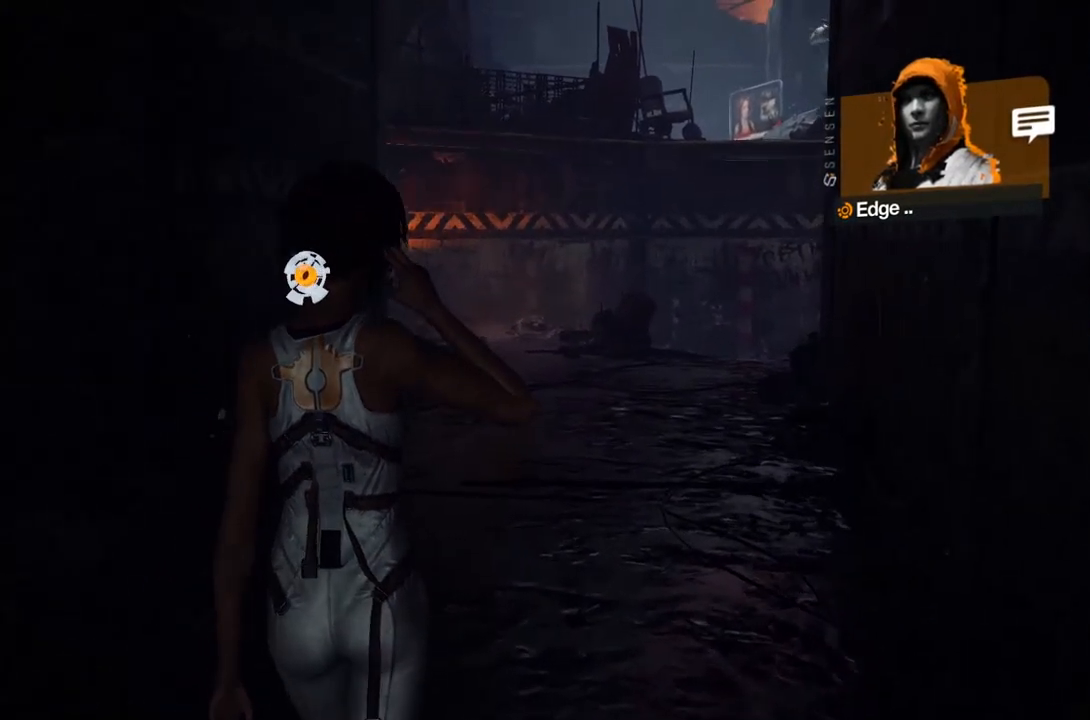
Gameplay with a controller (Xbox layout); each line is a JSON object with the inputs held at the frame after it. "events" lists button and stick changes between this image and that frame as [ms after this image, input, new state], when the widget could be followed in between. Not read: L3 R3.
{"buttons": [], "left_stick": "up", "right_stick": "center", "events": [[133, "right_stick", "up-right"], [233, "right_stick", "center"]]}
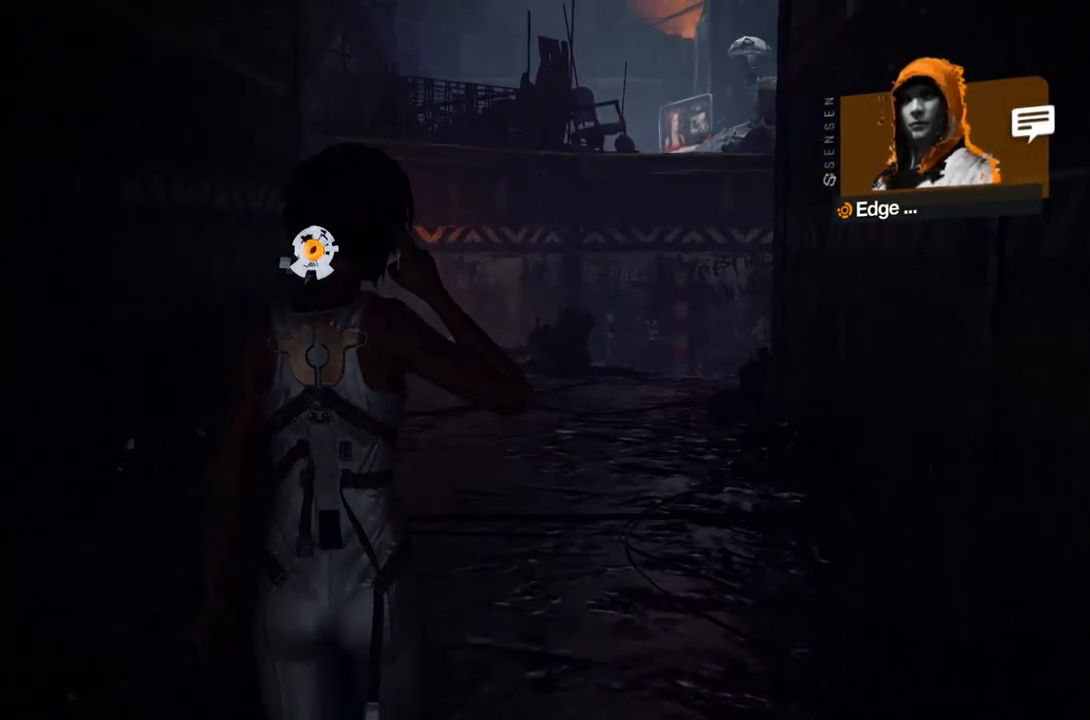
{"buttons": [], "left_stick": "up", "right_stick": "center", "events": []}
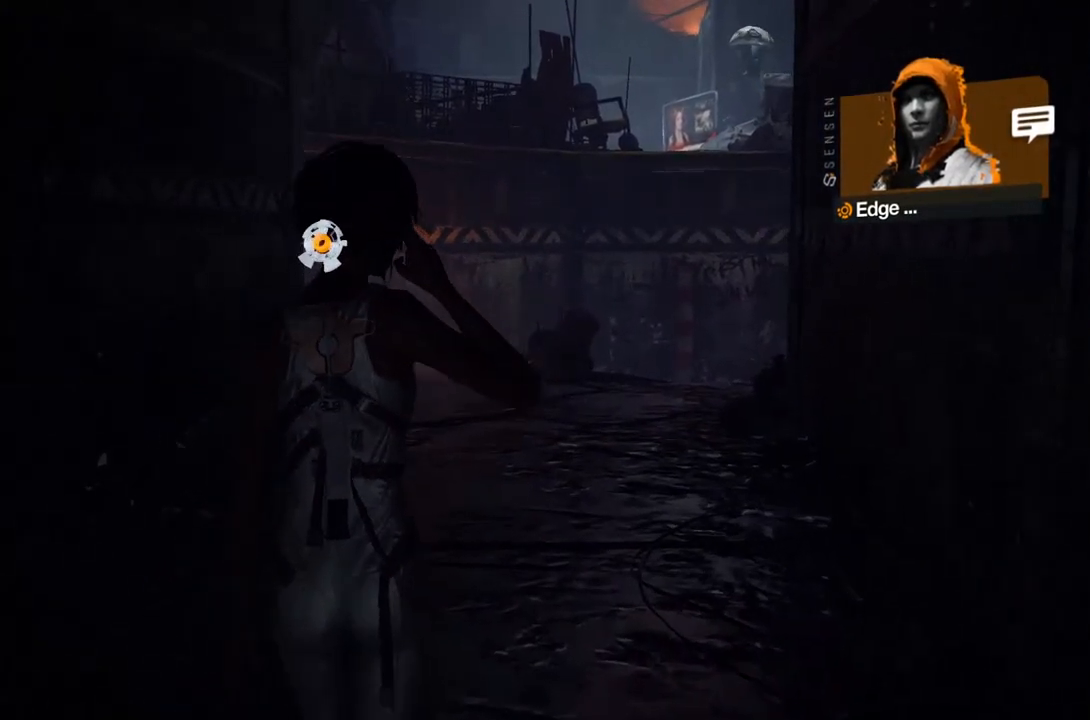
{"buttons": [], "left_stick": "up", "right_stick": "center", "events": []}
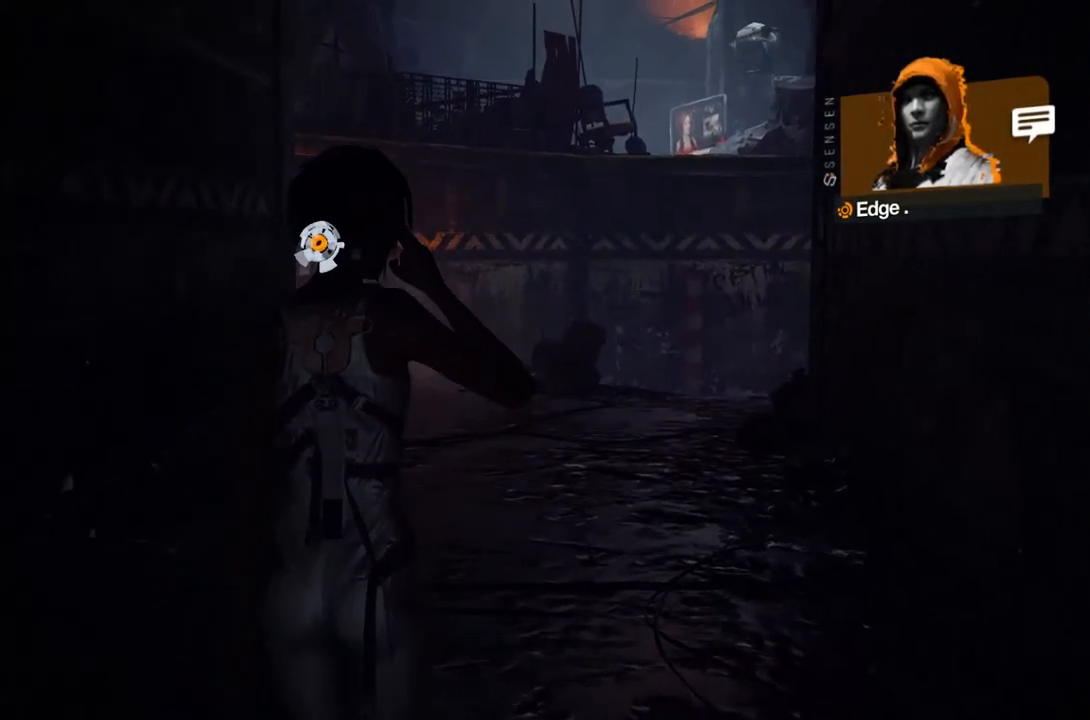
{"buttons": [], "left_stick": "up", "right_stick": "center", "events": []}
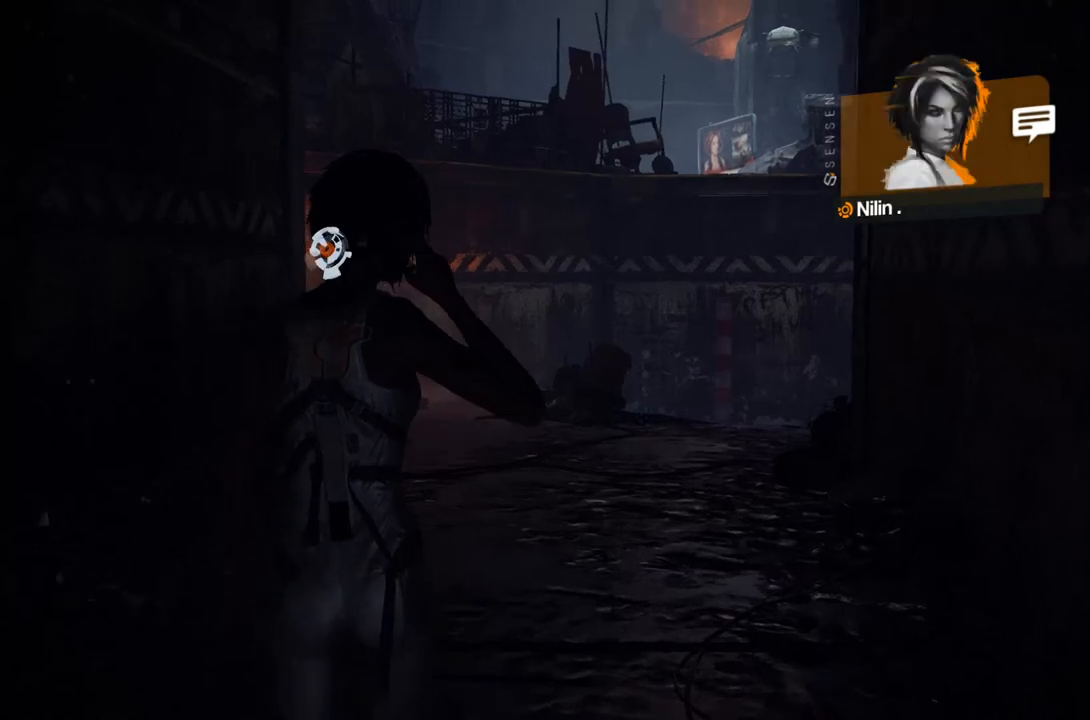
{"buttons": [], "left_stick": "up", "right_stick": "center", "events": []}
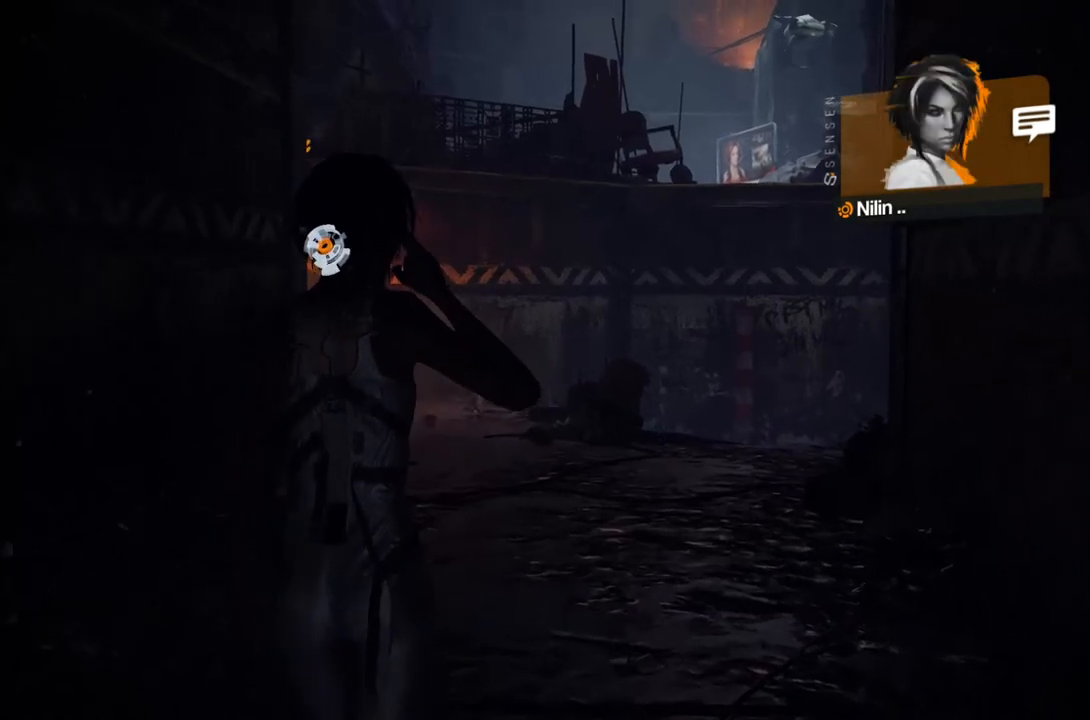
{"buttons": [], "left_stick": "up-right", "right_stick": "center", "events": [[417, "left_stick", "up-right"]]}
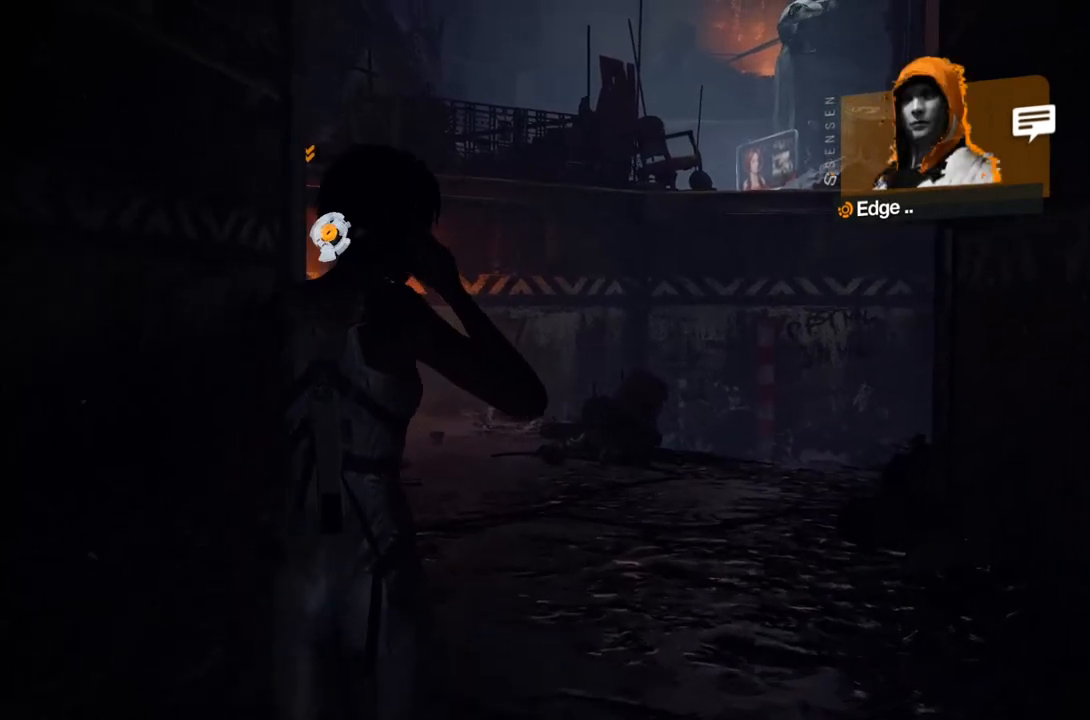
{"buttons": [], "left_stick": "up", "right_stick": "center", "events": [[333, "left_stick", "up"]]}
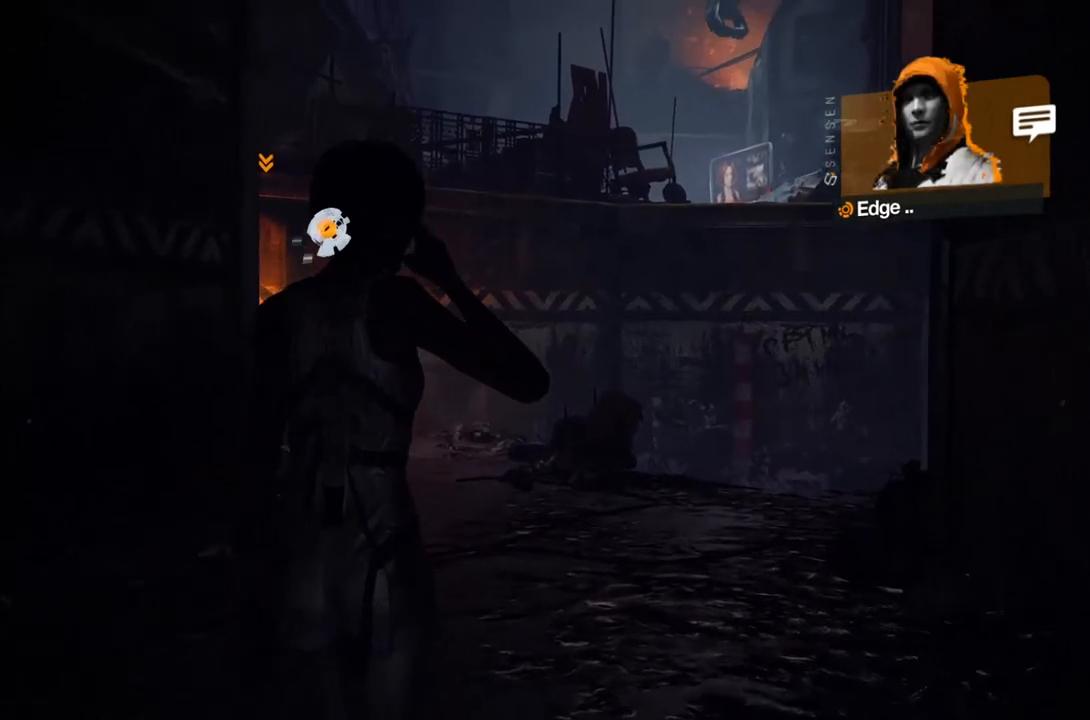
{"buttons": [], "left_stick": "up", "right_stick": "center", "events": []}
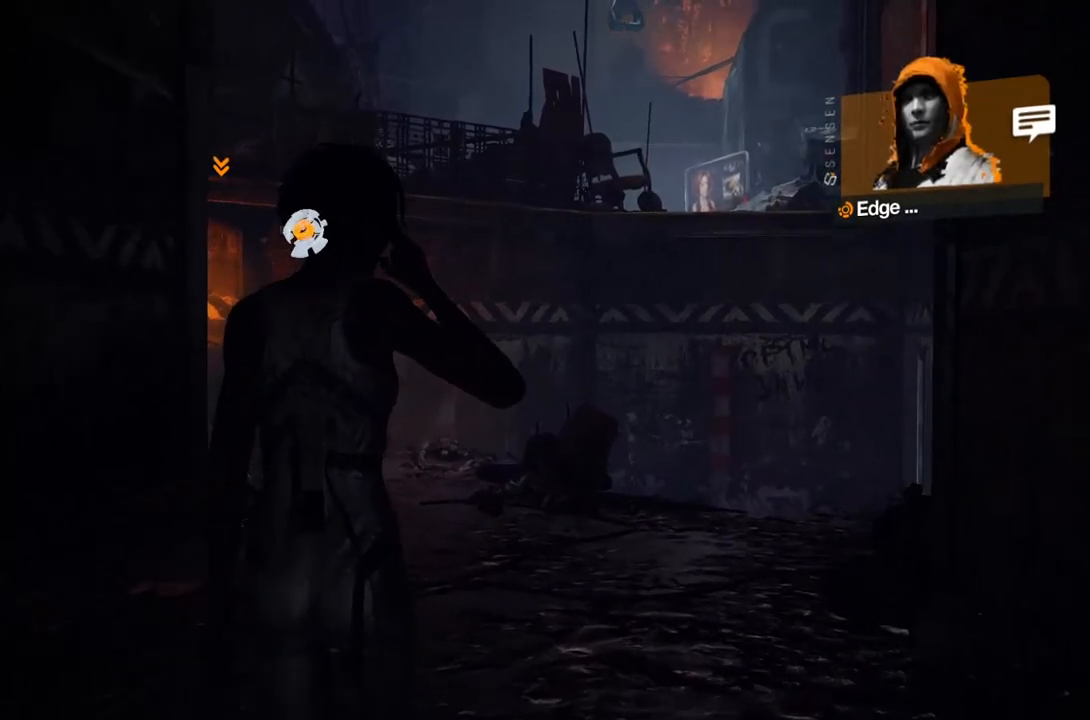
{"buttons": [], "left_stick": "up", "right_stick": "center", "events": []}
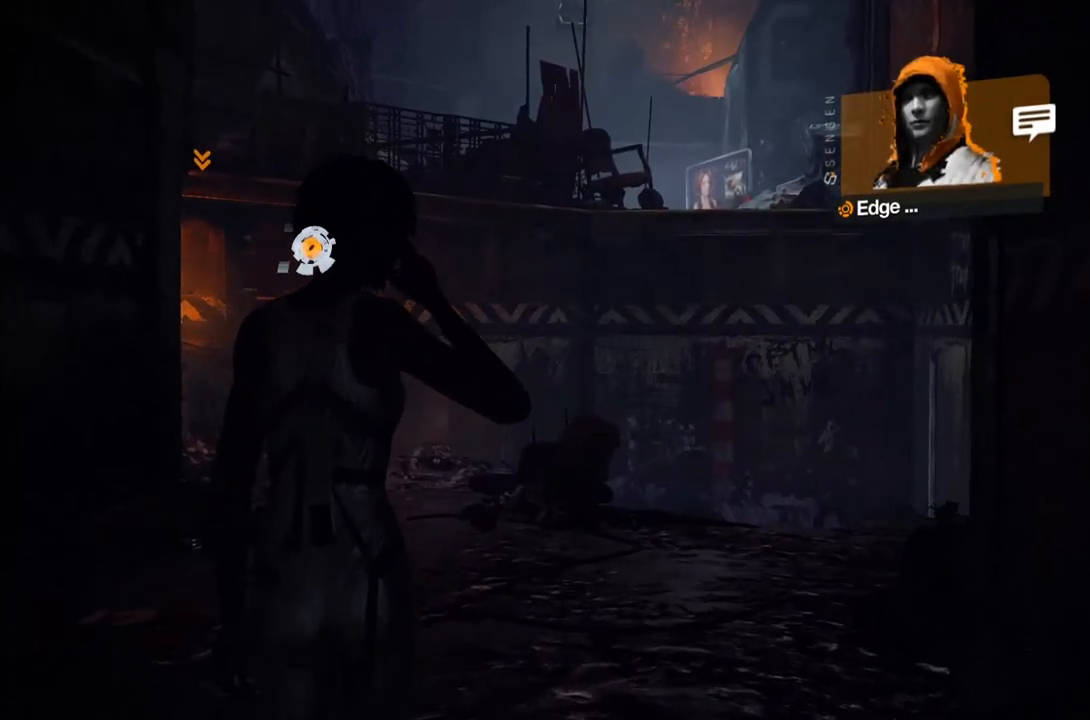
{"buttons": [], "left_stick": "up", "right_stick": "center", "events": []}
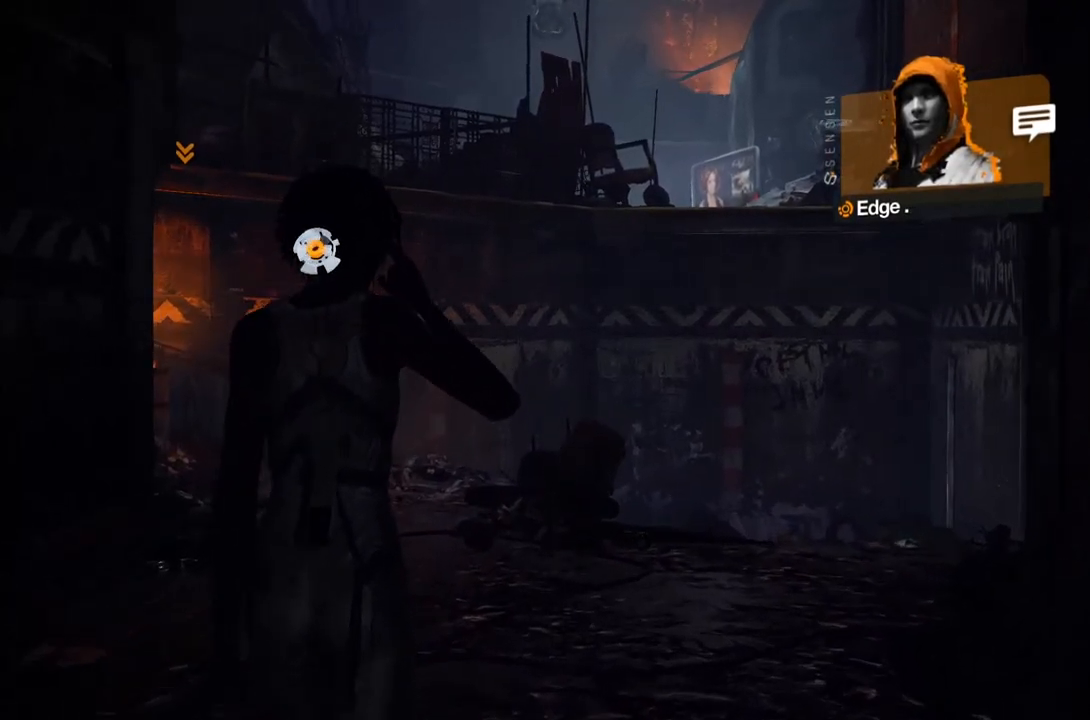
{"buttons": [], "left_stick": "up", "right_stick": "center", "events": []}
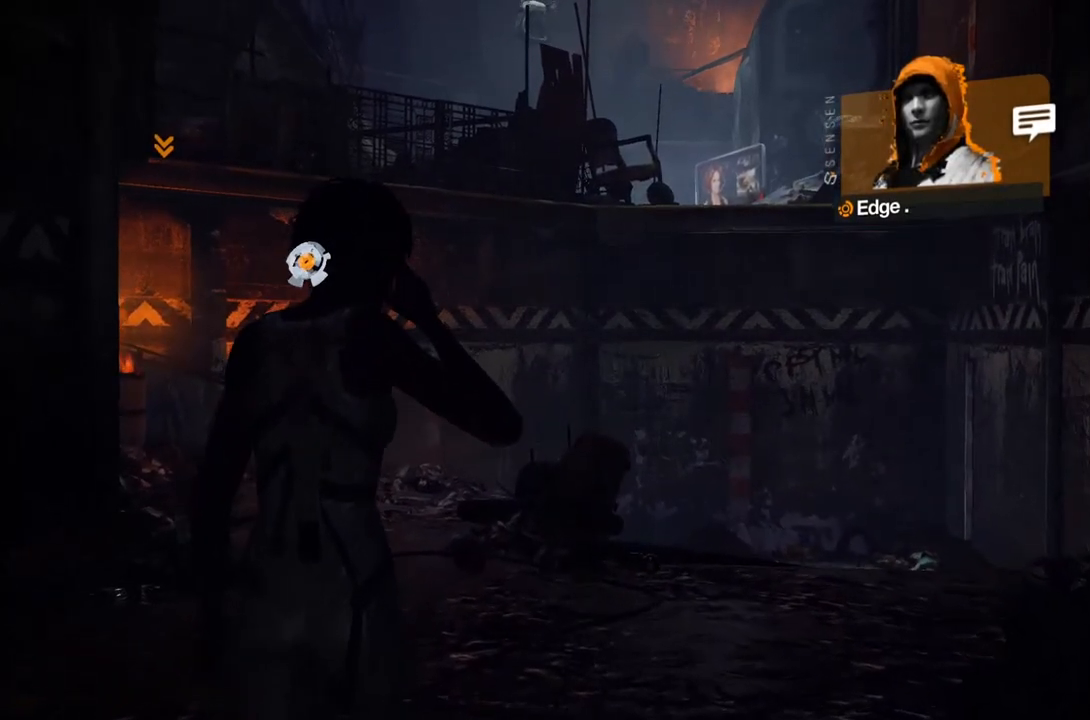
{"buttons": [], "left_stick": "up", "right_stick": "center", "events": []}
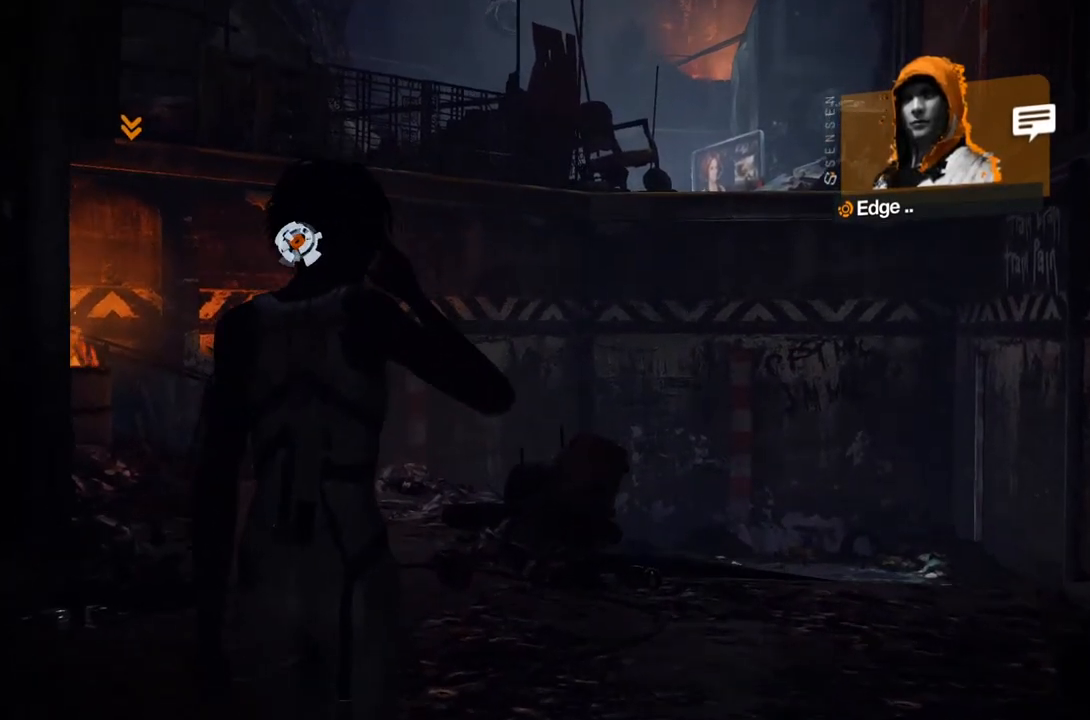
{"buttons": [], "left_stick": "up", "right_stick": "center", "events": []}
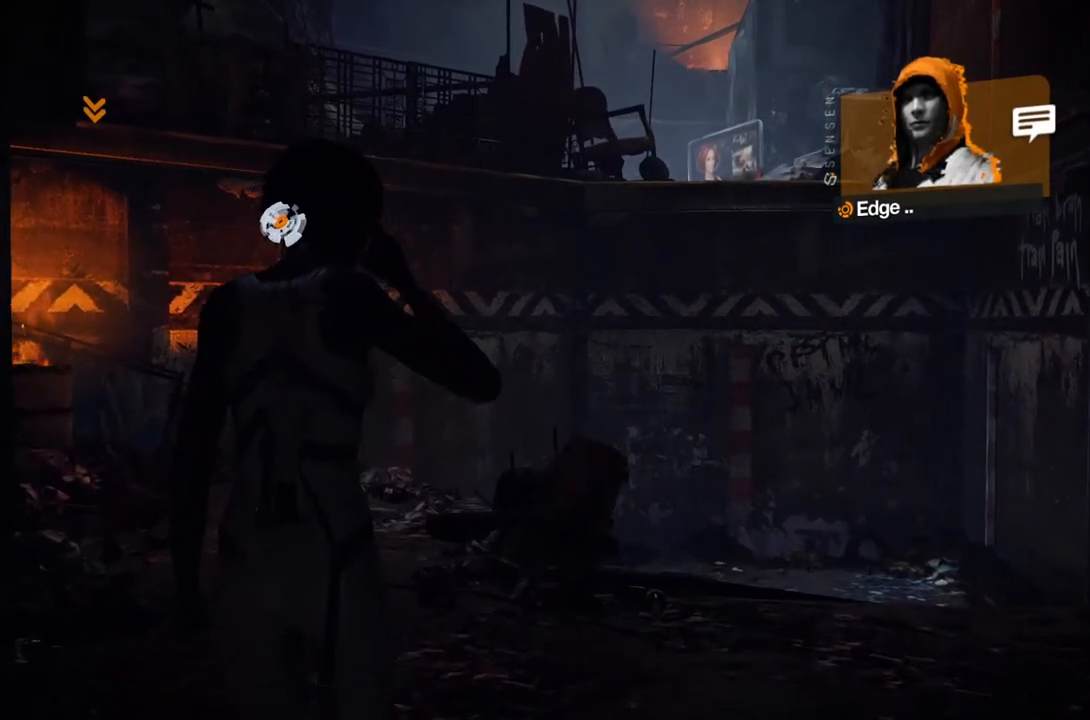
{"buttons": [], "left_stick": "up", "right_stick": "center", "events": []}
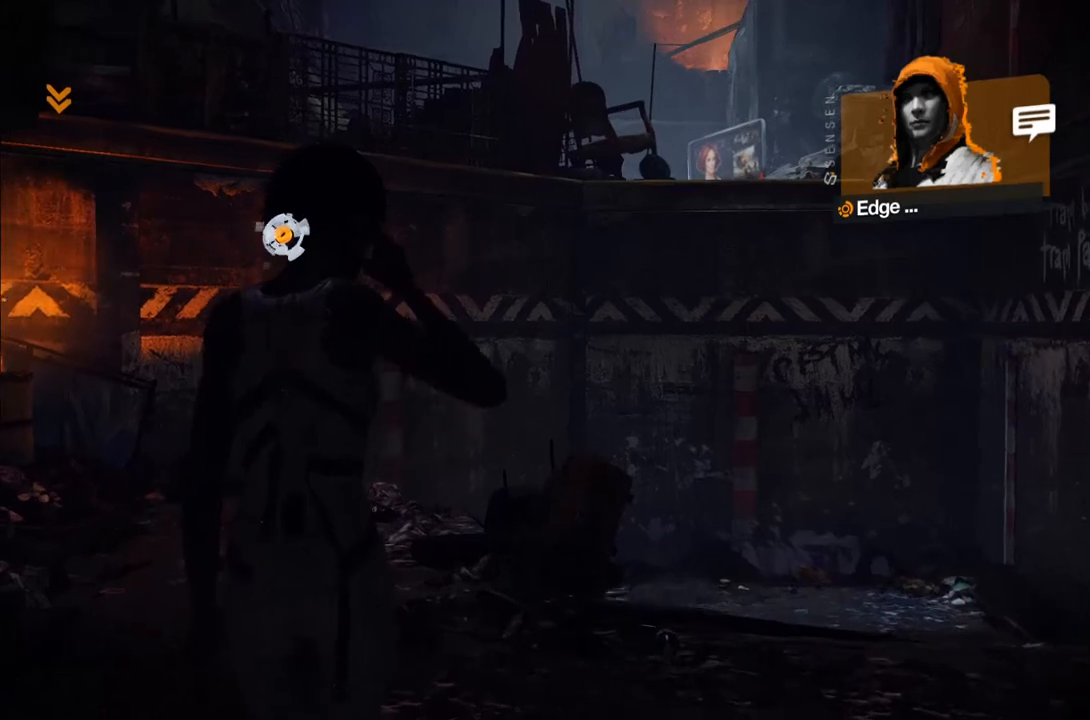
{"buttons": [], "left_stick": "up", "right_stick": "center", "events": []}
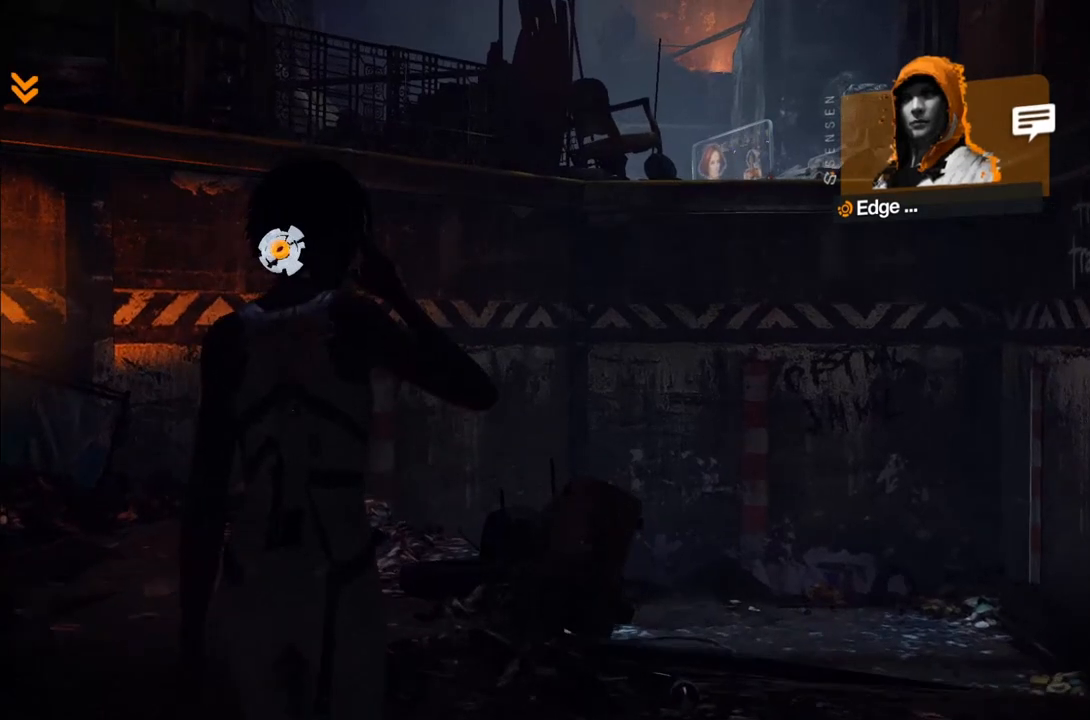
{"buttons": [], "left_stick": "up", "right_stick": "center", "events": []}
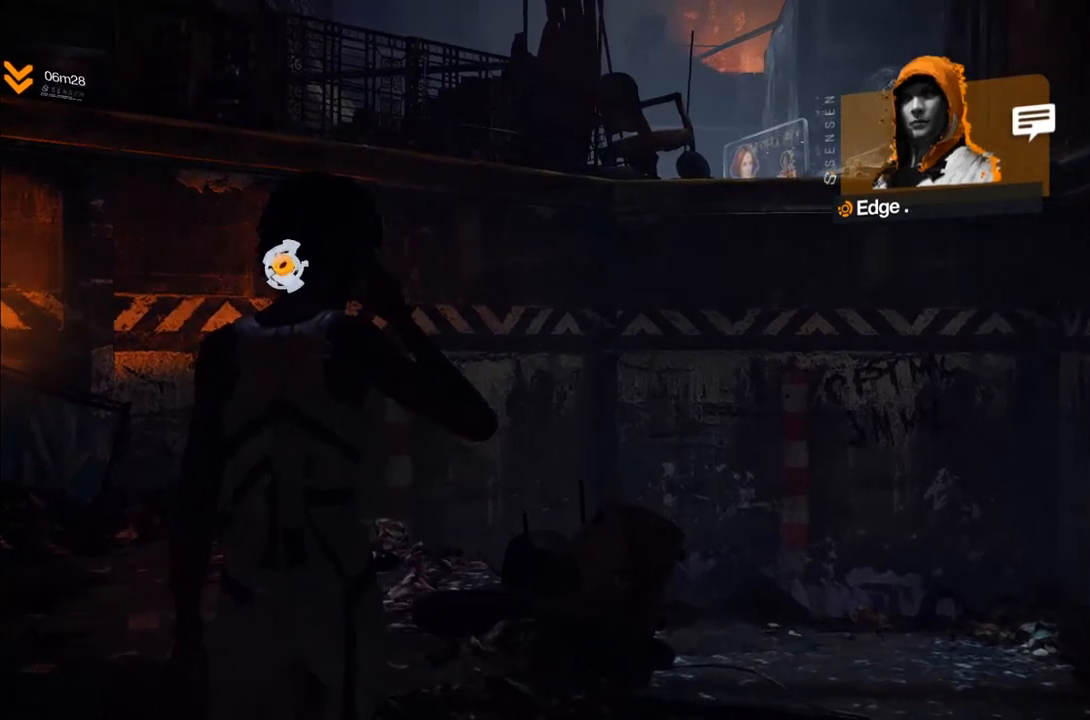
{"buttons": [], "left_stick": "up", "right_stick": "left", "events": [[117, "right_stick", "left"], [167, "right_stick", "down-left"], [333, "right_stick", "center"], [483, "right_stick", "left"]]}
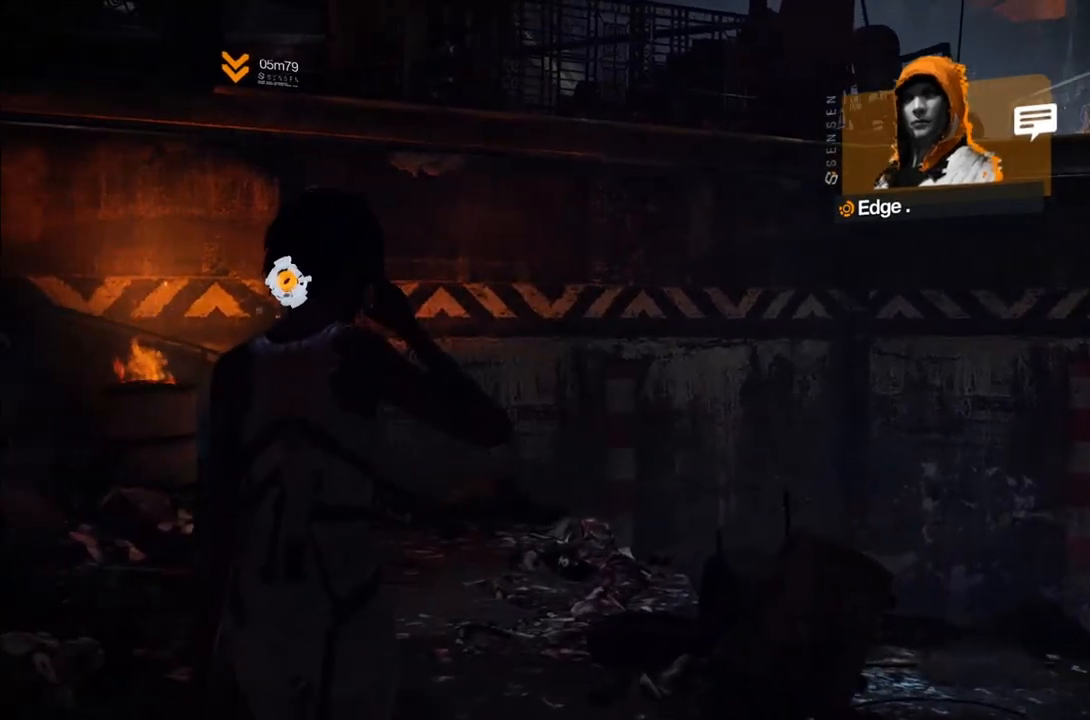
{"buttons": [], "left_stick": "up", "right_stick": "center", "events": [[67, "right_stick", "center"], [200, "right_stick", "right"], [317, "right_stick", "center"]]}
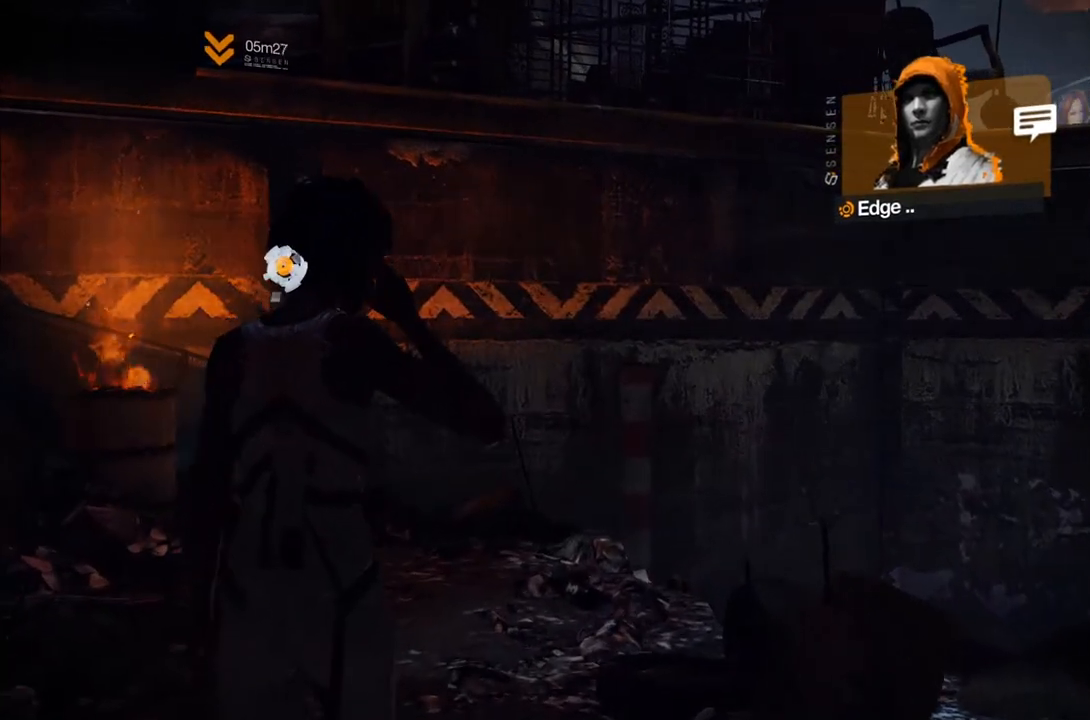
{"buttons": [], "left_stick": "up", "right_stick": "center", "events": [[67, "A", "down"], [467, "A", "up"]]}
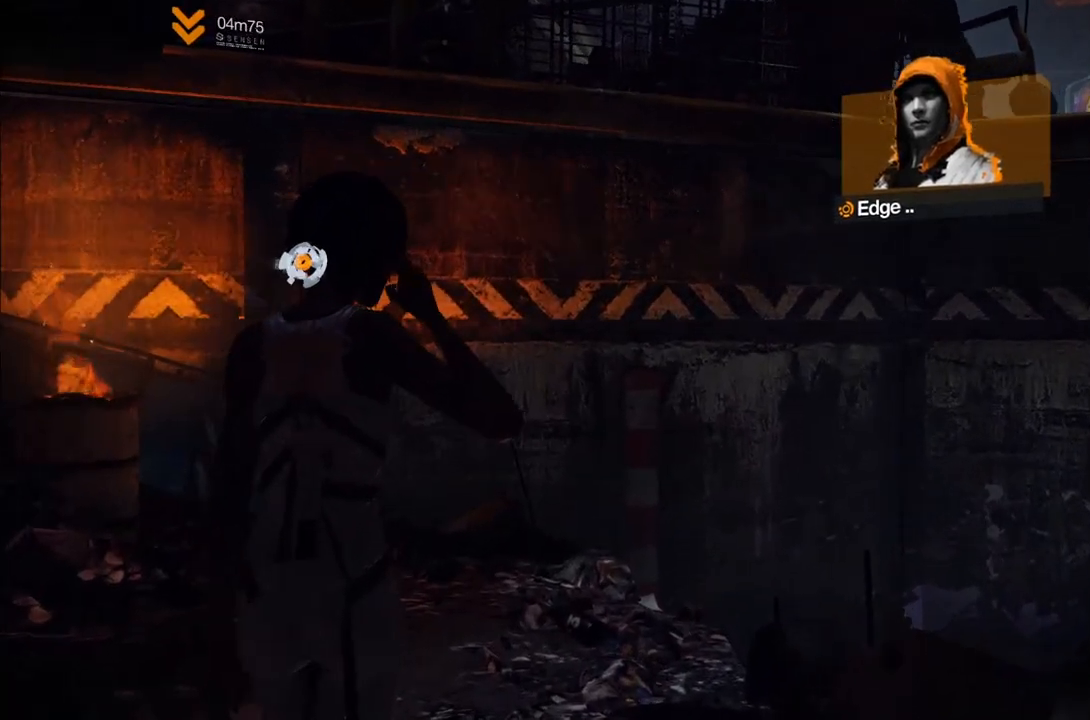
{"buttons": [], "left_stick": "up", "right_stick": "center", "events": []}
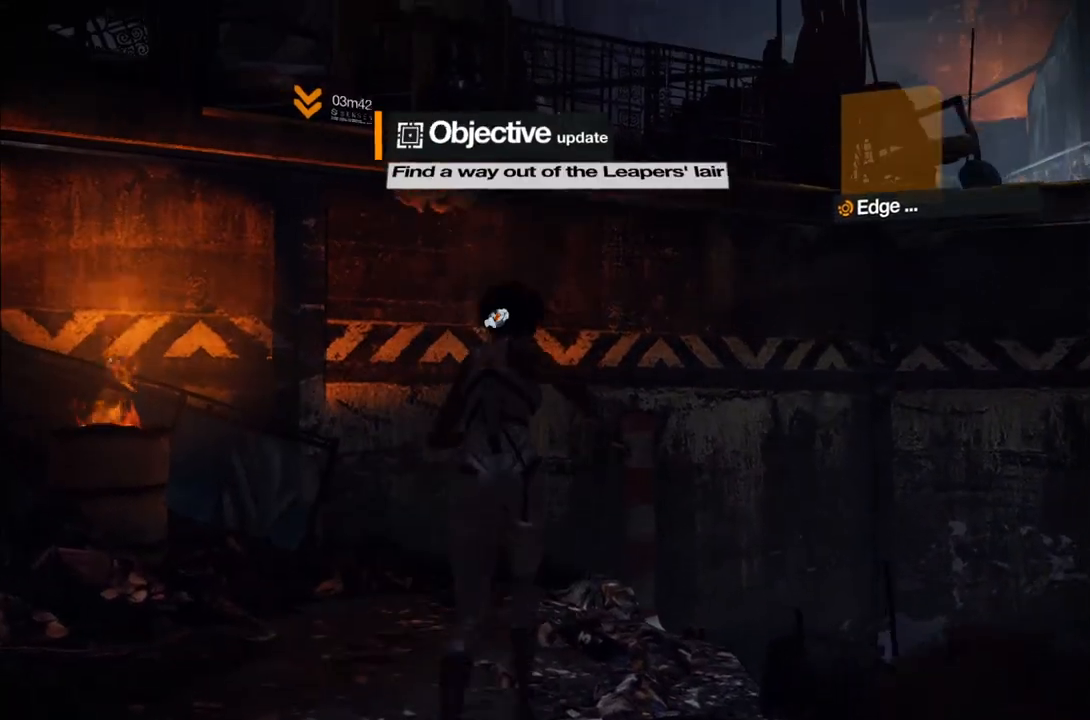
{"buttons": ["A", "R1"], "left_stick": "up-right", "right_stick": "center", "events": [[33, "A", "down"], [467, "R1", "down"], [500, "left_stick", "up-right"]]}
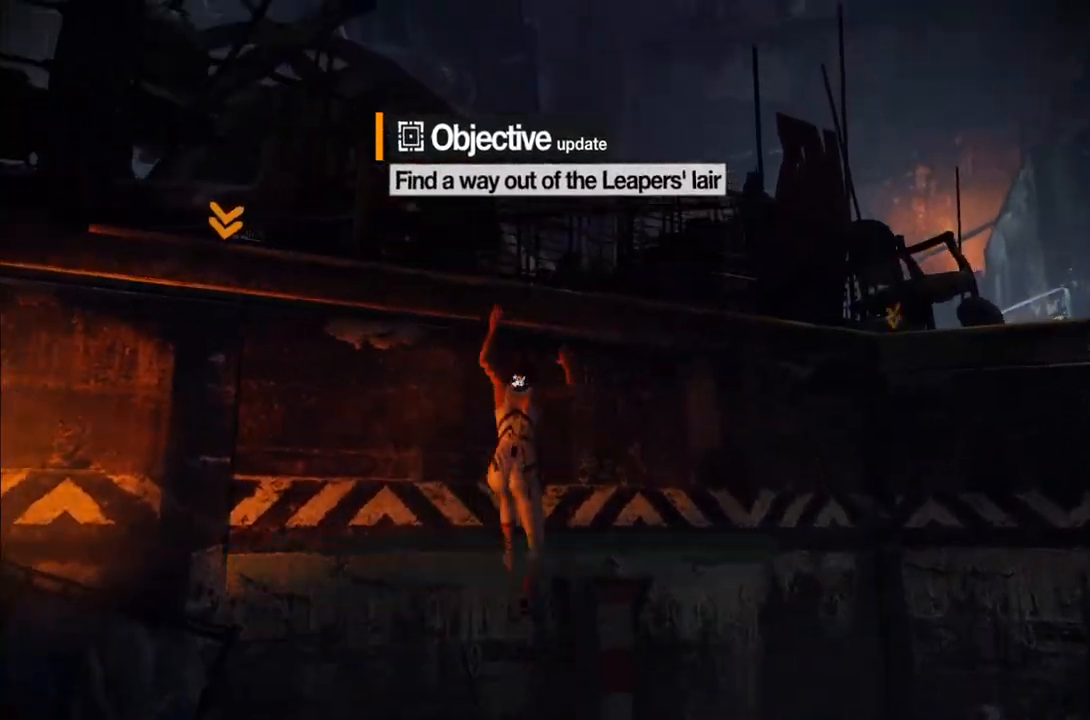
{"buttons": ["R1"], "left_stick": "up-right", "right_stick": "center", "events": [[17, "A", "up"], [117, "A", "down"], [233, "A", "up"]]}
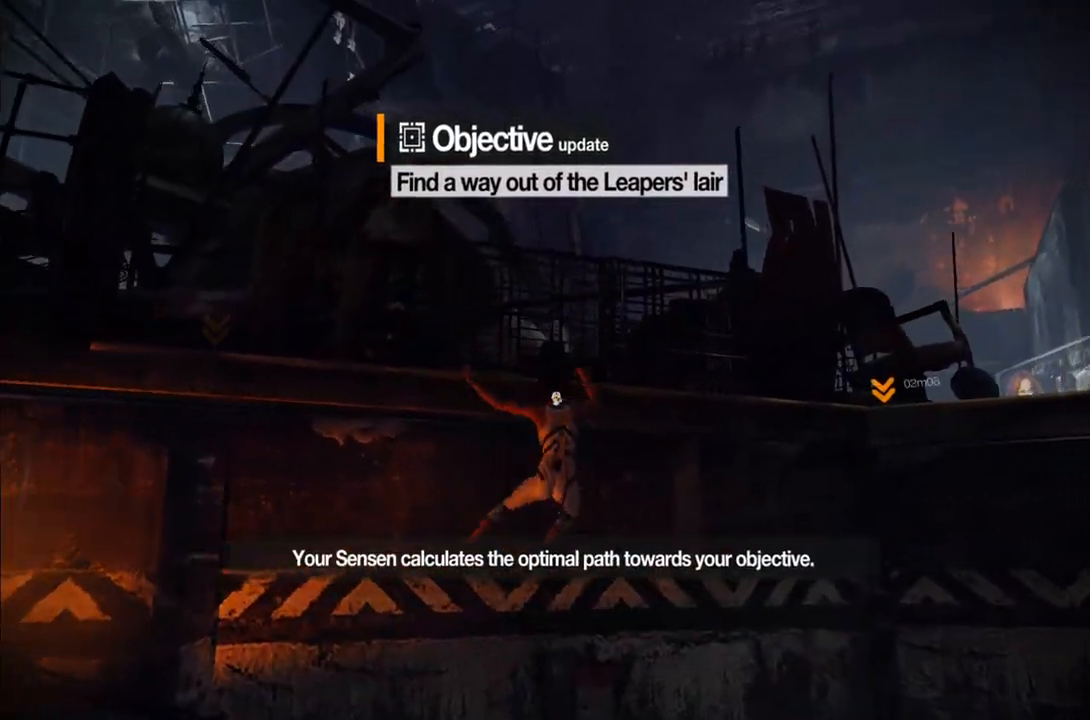
{"buttons": ["R1"], "left_stick": "up-right", "right_stick": "center", "events": []}
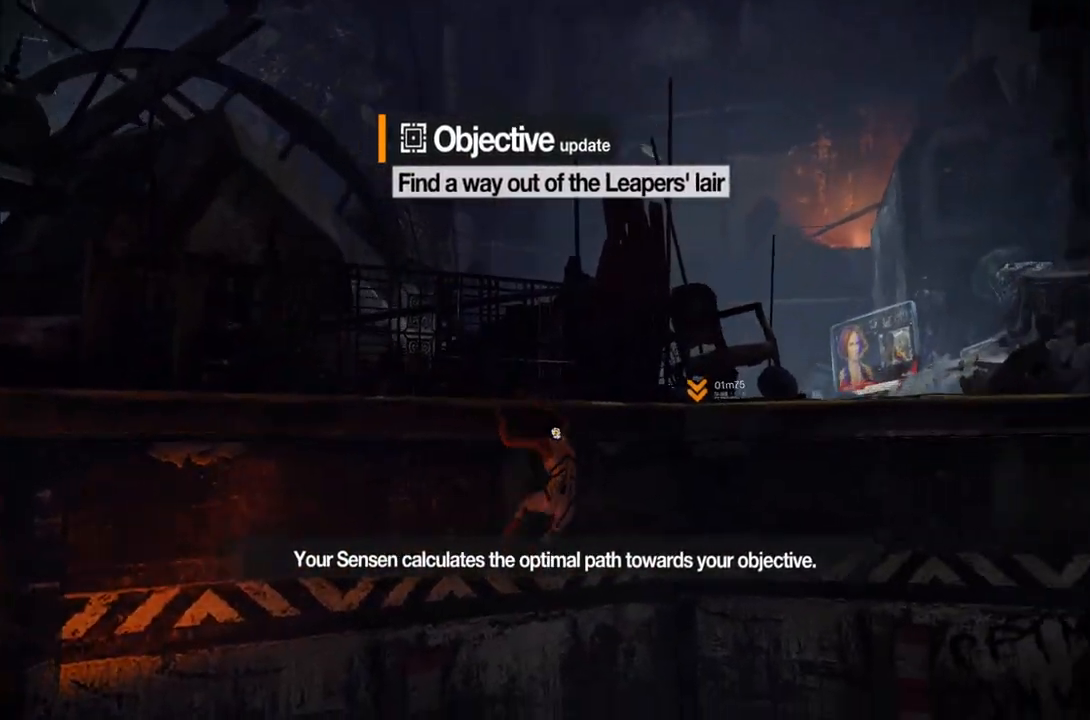
{"buttons": ["R1"], "left_stick": "right", "right_stick": "right", "events": [[17, "right_stick", "right"], [200, "right_stick", "center"], [300, "right_stick", "right"], [367, "left_stick", "right"]]}
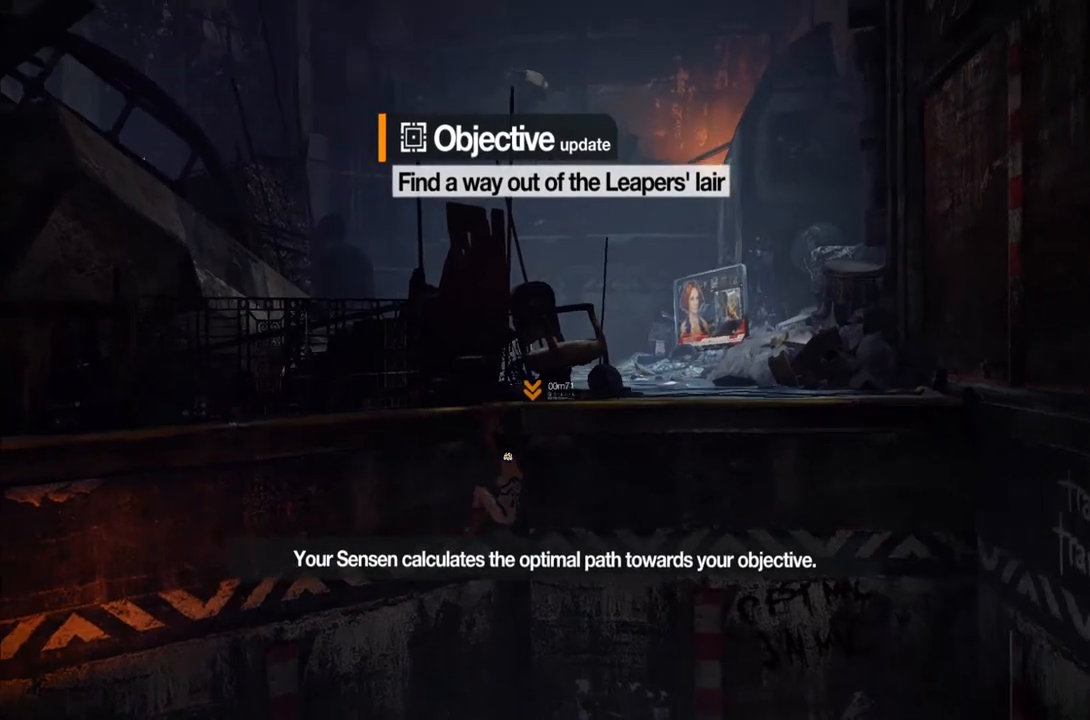
{"buttons": ["R1"], "left_stick": "right", "right_stick": "center", "events": [[50, "right_stick", "center"]]}
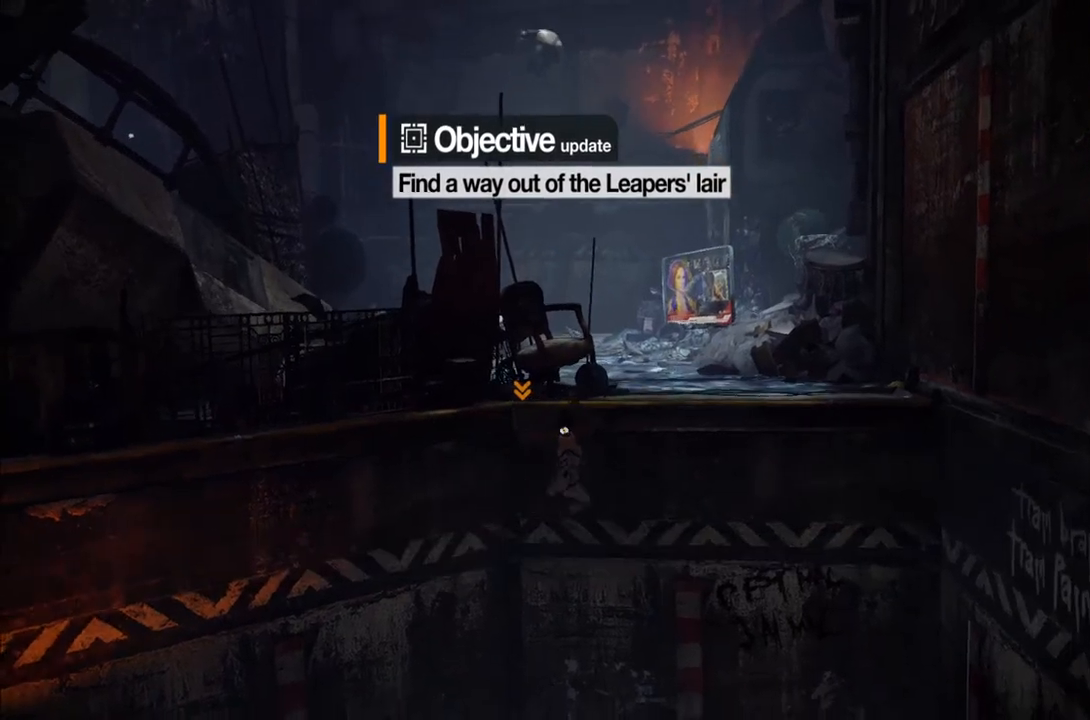
{"buttons": ["R1"], "left_stick": "up", "right_stick": "center", "events": [[167, "left_stick", "up-right"], [200, "A", "down"], [300, "A", "up"], [300, "left_stick", "up"], [367, "A", "down"], [483, "A", "up"]]}
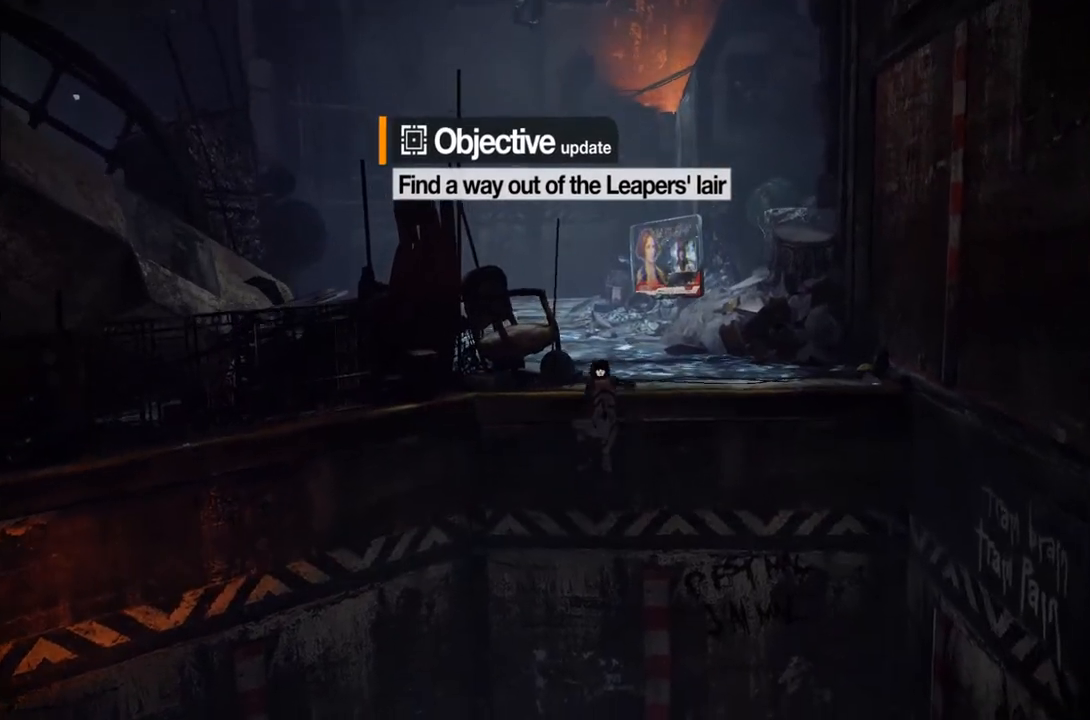
{"buttons": ["R1"], "left_stick": "up", "right_stick": "up", "events": [[400, "right_stick", "up"]]}